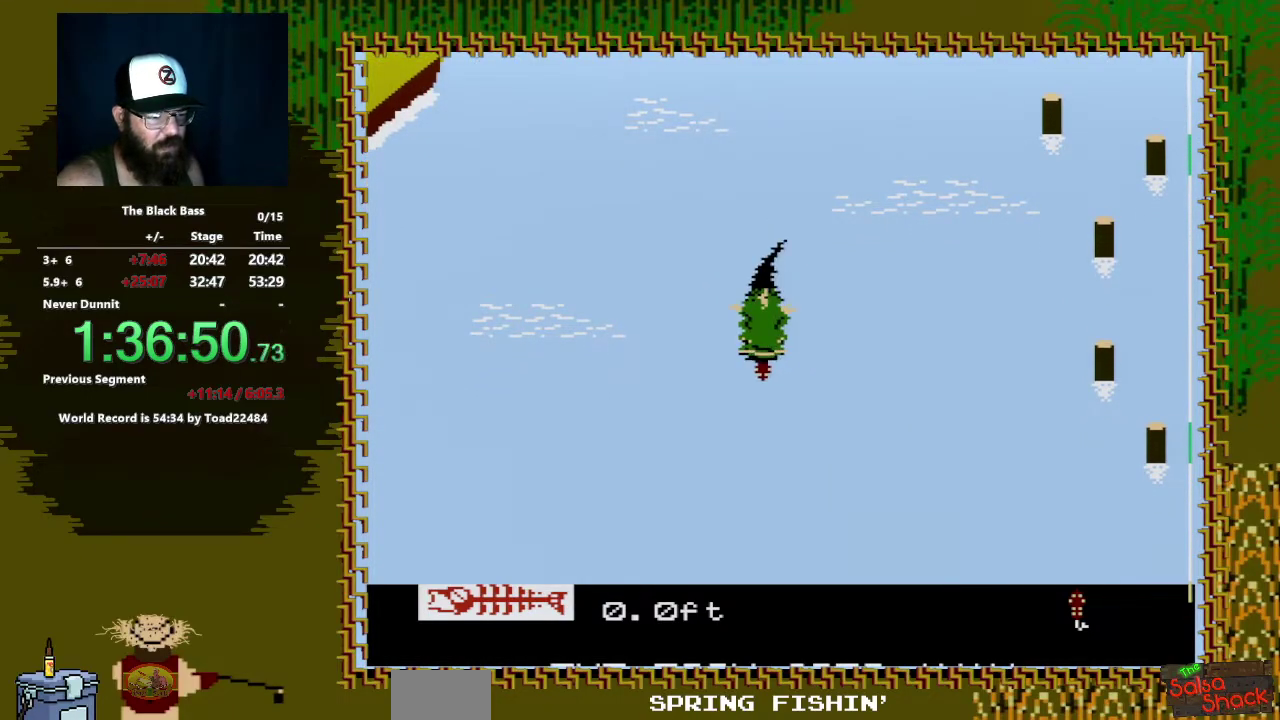
Gameplay with a controller (Nintendo layout); each line is a JSON object with the inputs held at the frame after it. "events" lists button and stick changes between this image and that frame as [ms after this image, input, new state], when the widget could be followed in between. Not read: L3 R3.
{"buttons": [], "events": []}
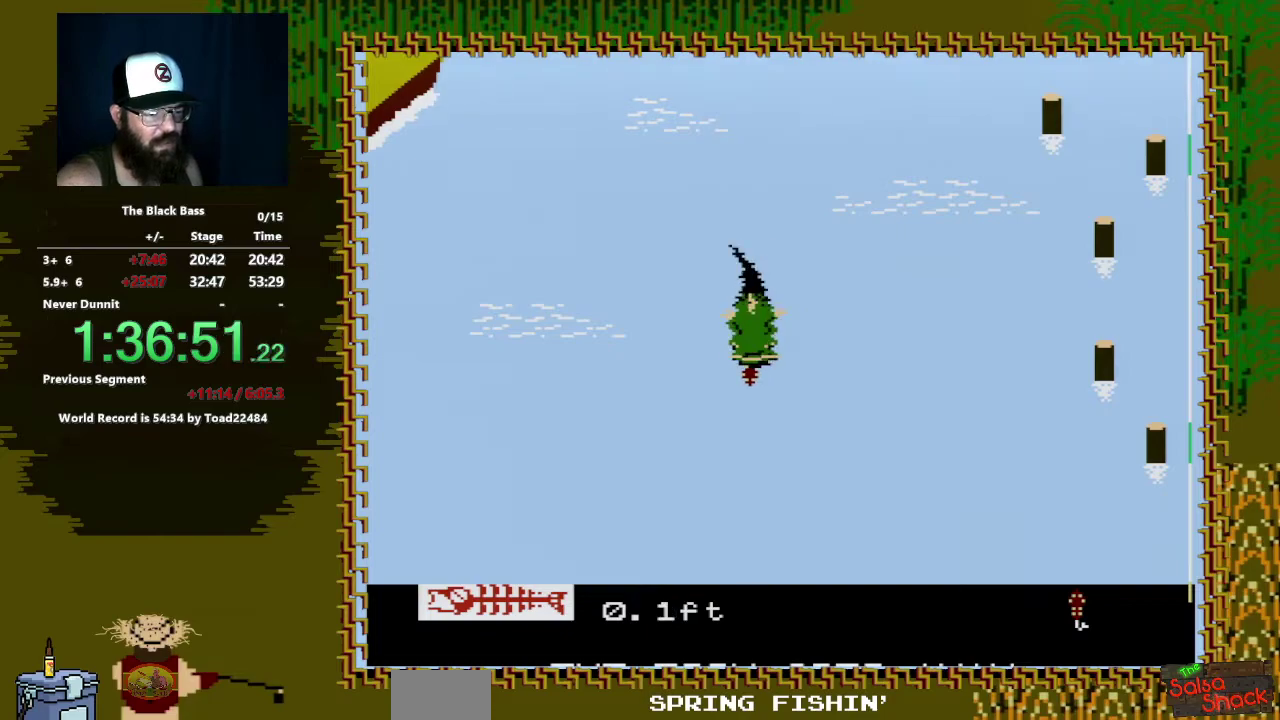
{"buttons": ["A", "DPAD_DOWN", "DPAD_RIGHT"], "events": [[100, "DPAD_DOWN", "down"], [133, "A", "down"], [167, "DPAD_RIGHT", "down"]]}
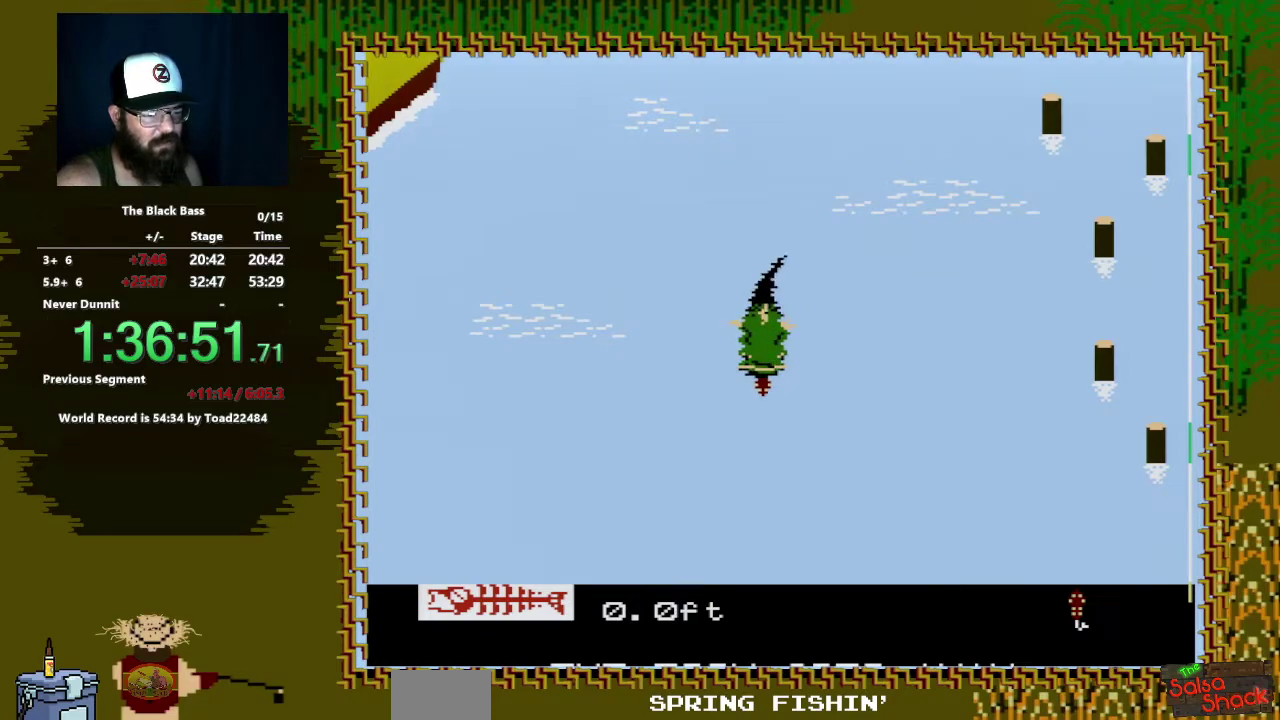
{"buttons": [], "events": [[300, "DPAD_RIGHT", "up"], [333, "A", "up"], [333, "DPAD_DOWN", "up"]]}
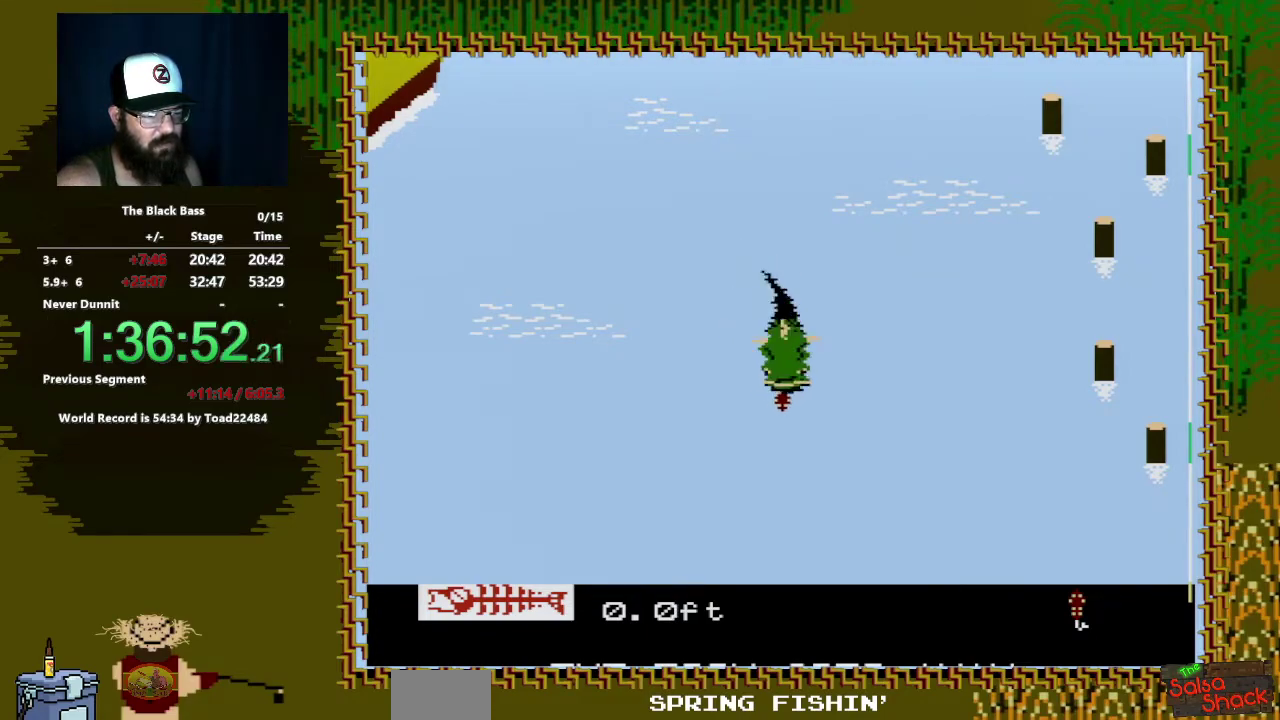
{"buttons": ["A", "DPAD_DOWN"], "events": [[333, "DPAD_DOWN", "down"], [433, "A", "down"]]}
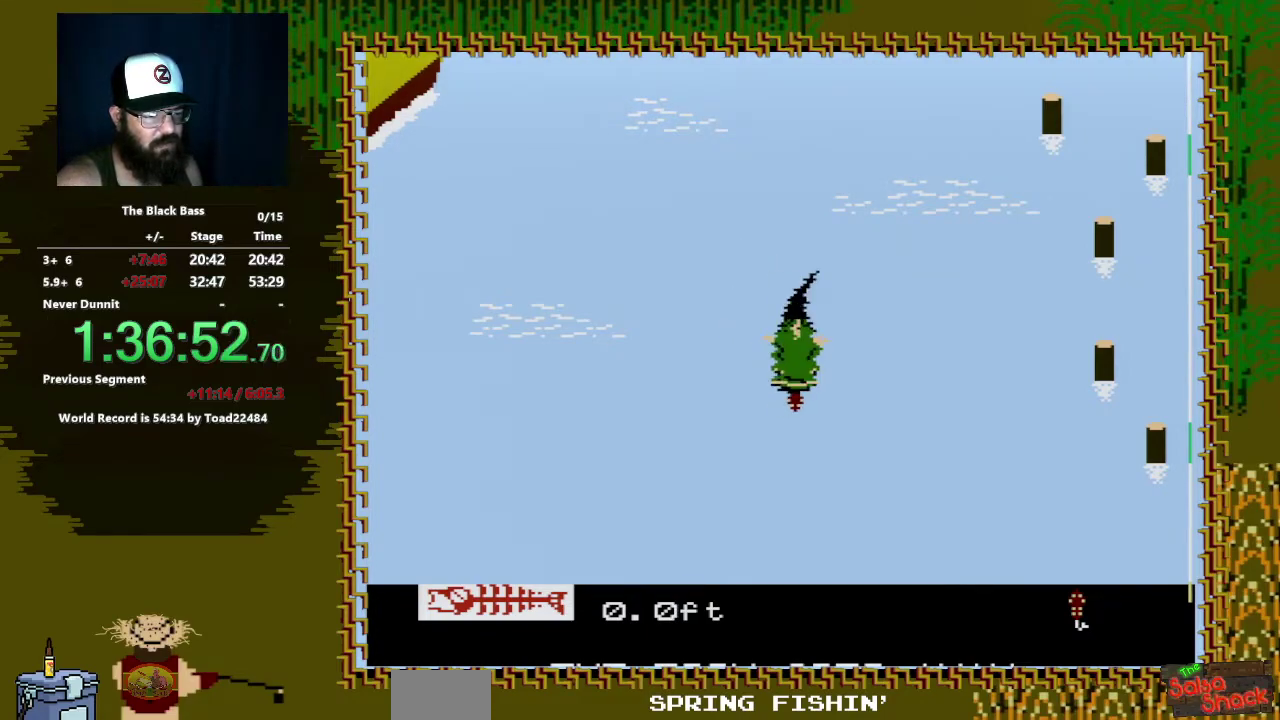
{"buttons": ["A", "DPAD_DOWN"], "events": [[67, "DPAD_LEFT", "down"], [450, "DPAD_LEFT", "up"]]}
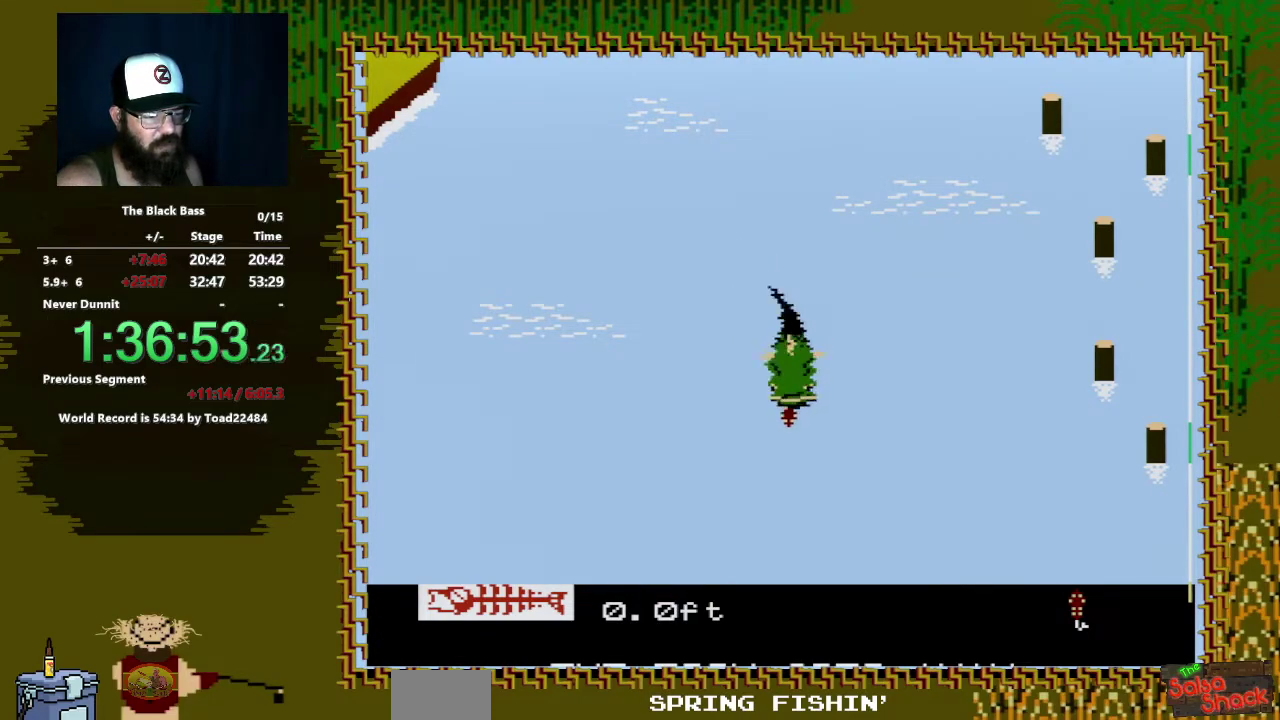
{"buttons": [], "events": [[83, "DPAD_DOWN", "up"], [100, "A", "up"]]}
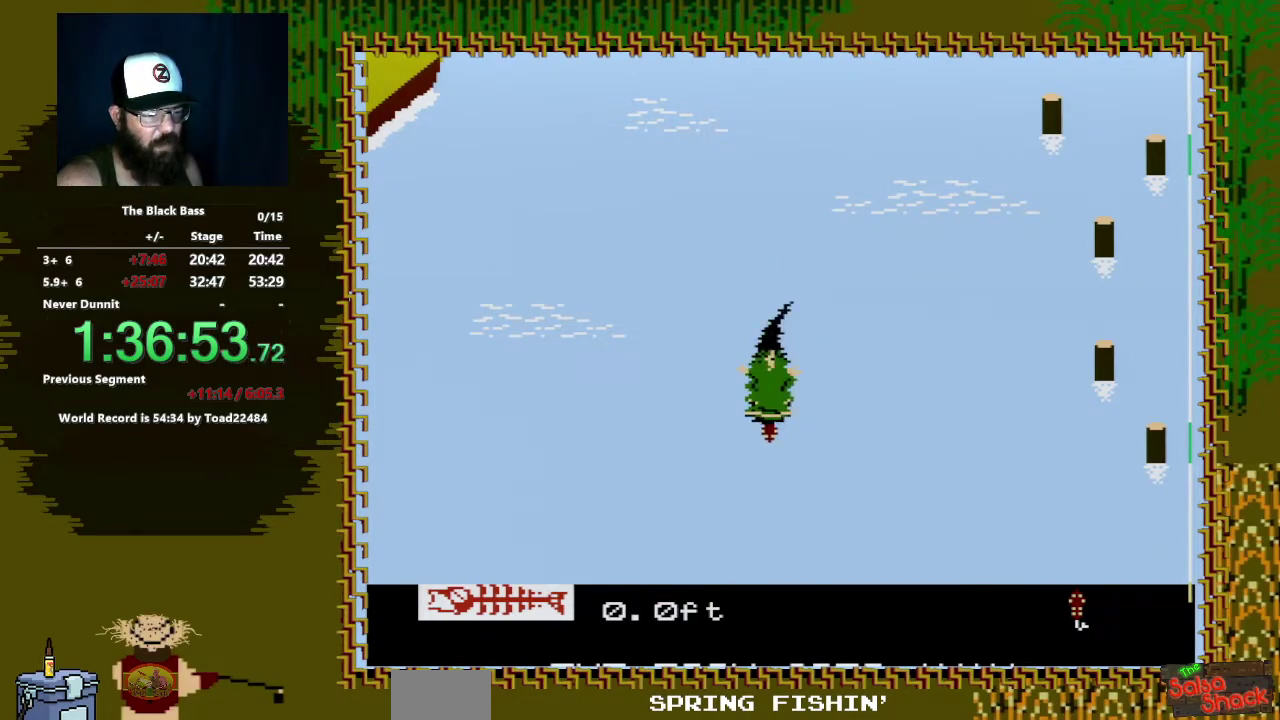
{"buttons": ["A", "DPAD_DOWN", "DPAD_RIGHT"], "events": [[283, "DPAD_DOWN", "down"], [317, "A", "down"], [333, "DPAD_RIGHT", "down"]]}
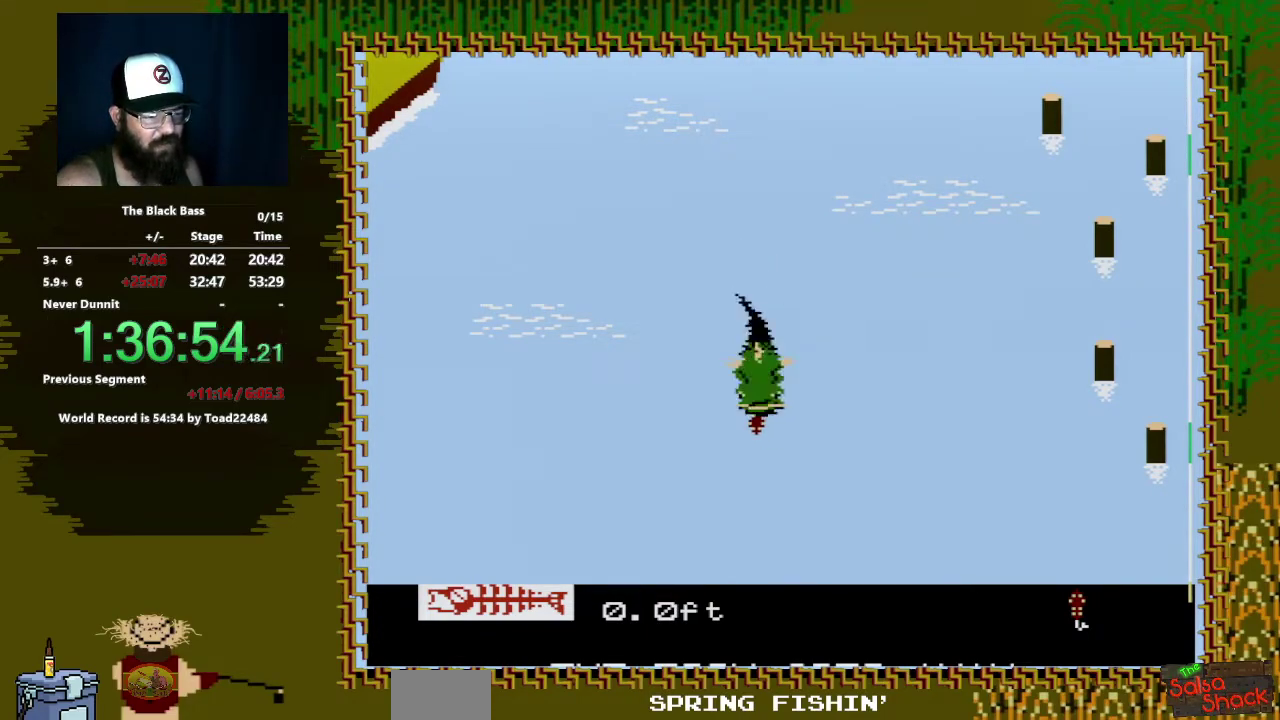
{"buttons": ["A", "DPAD_DOWN", "DPAD_RIGHT"], "events": []}
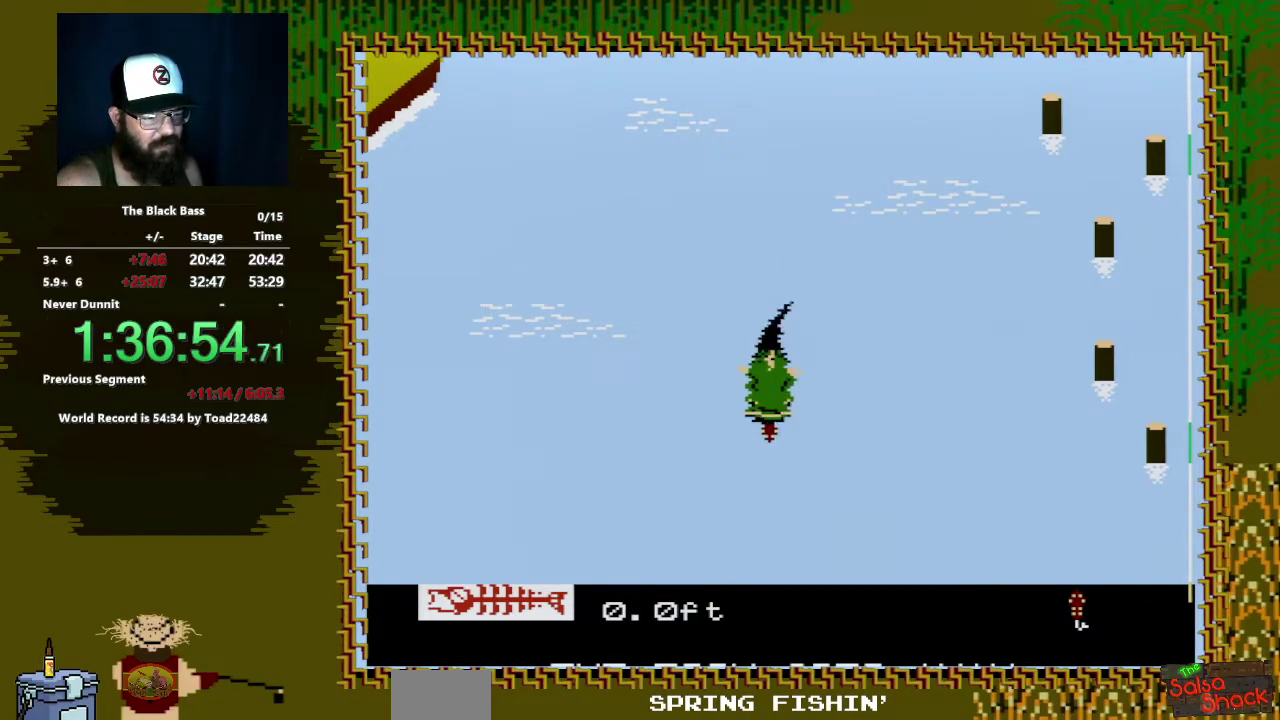
{"buttons": [], "events": [[83, "DPAD_RIGHT", "up"], [117, "DPAD_DOWN", "up"], [133, "A", "up"]]}
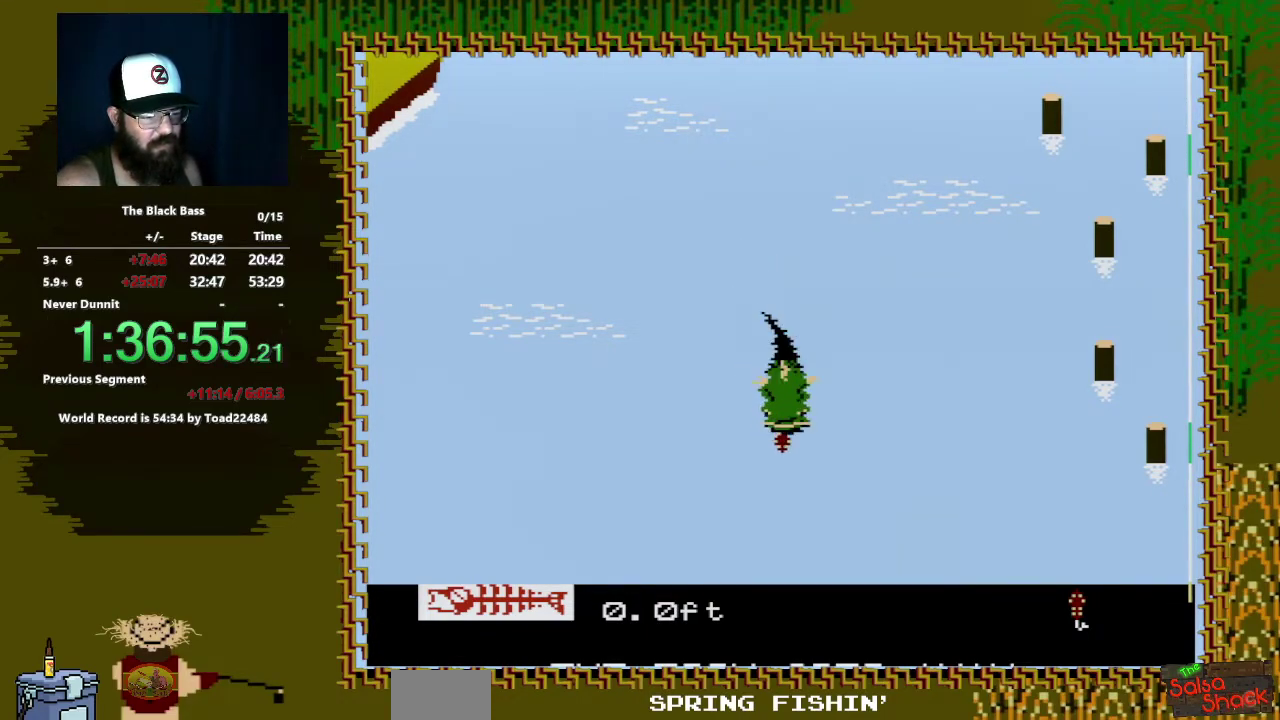
{"buttons": ["A", "DPAD_DOWN"], "events": [[367, "DPAD_DOWN", "down"], [400, "A", "down"]]}
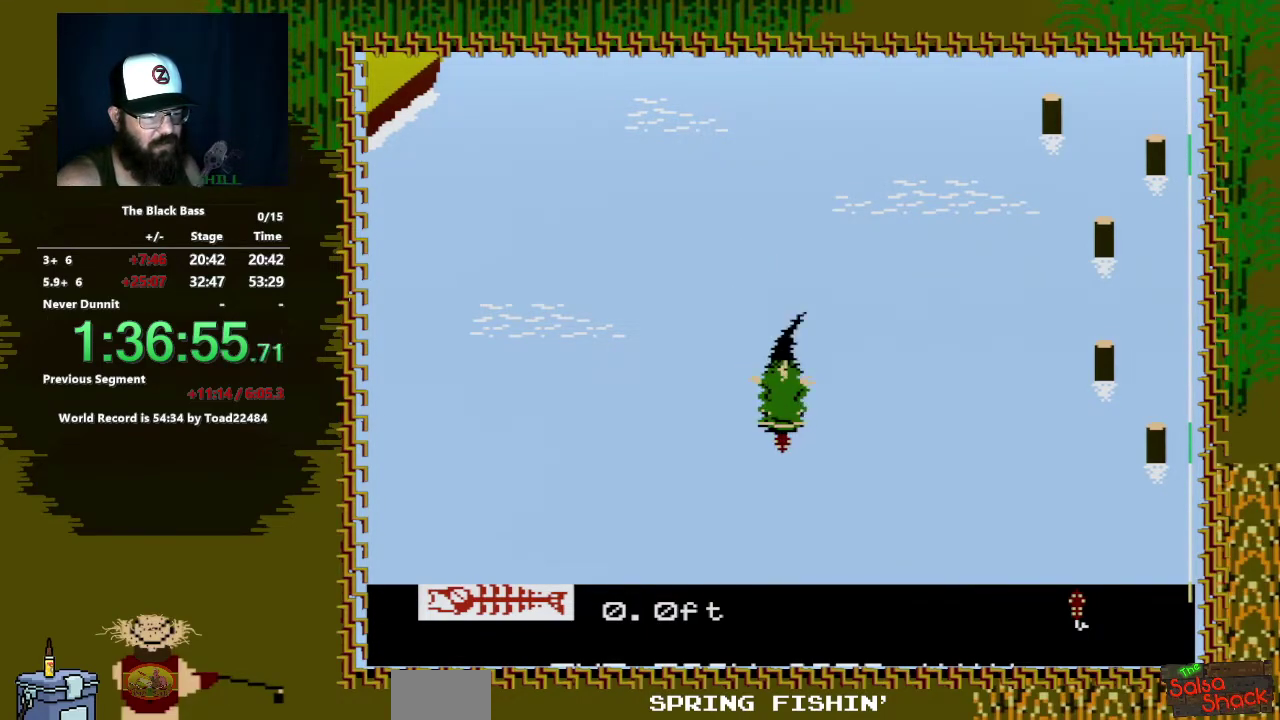
{"buttons": ["A", "DPAD_DOWN"], "events": []}
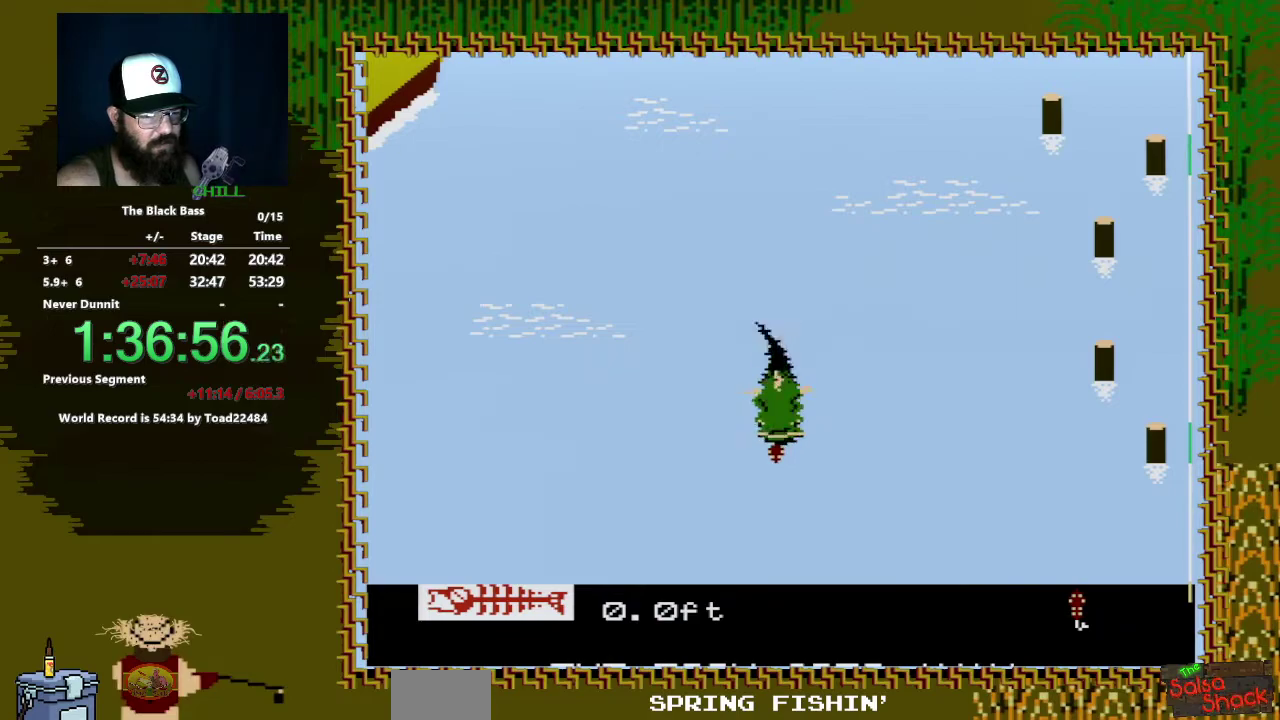
{"buttons": [], "events": [[100, "A", "up"], [100, "DPAD_DOWN", "up"]]}
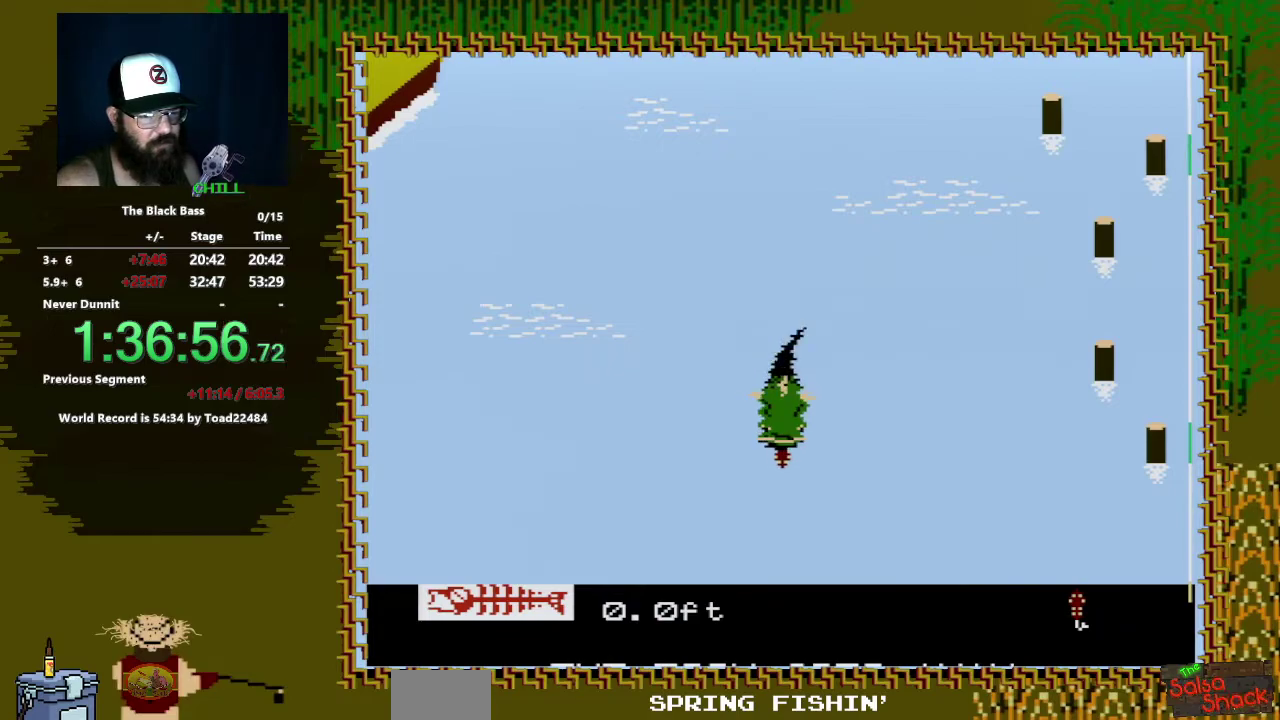
{"buttons": [], "events": []}
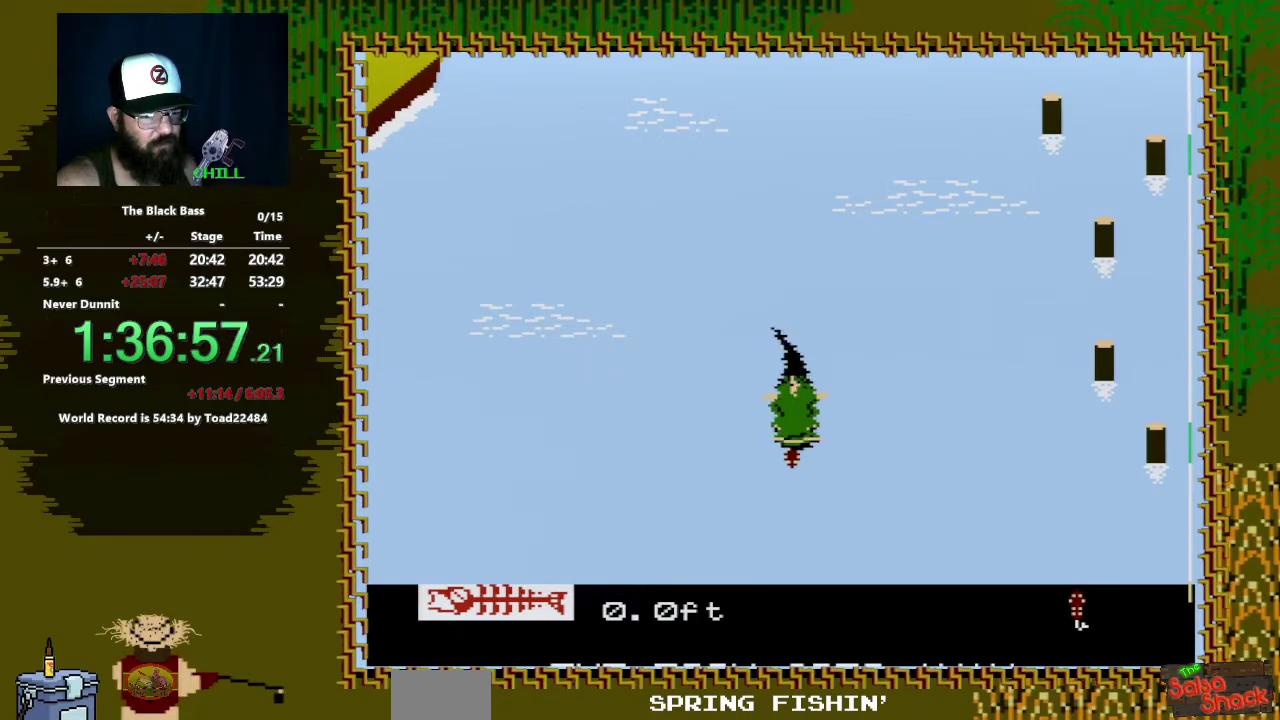
{"buttons": ["A", "DPAD_DOWN", "DPAD_LEFT"], "events": [[233, "DPAD_DOWN", "down"], [250, "A", "down"], [267, "DPAD_LEFT", "down"]]}
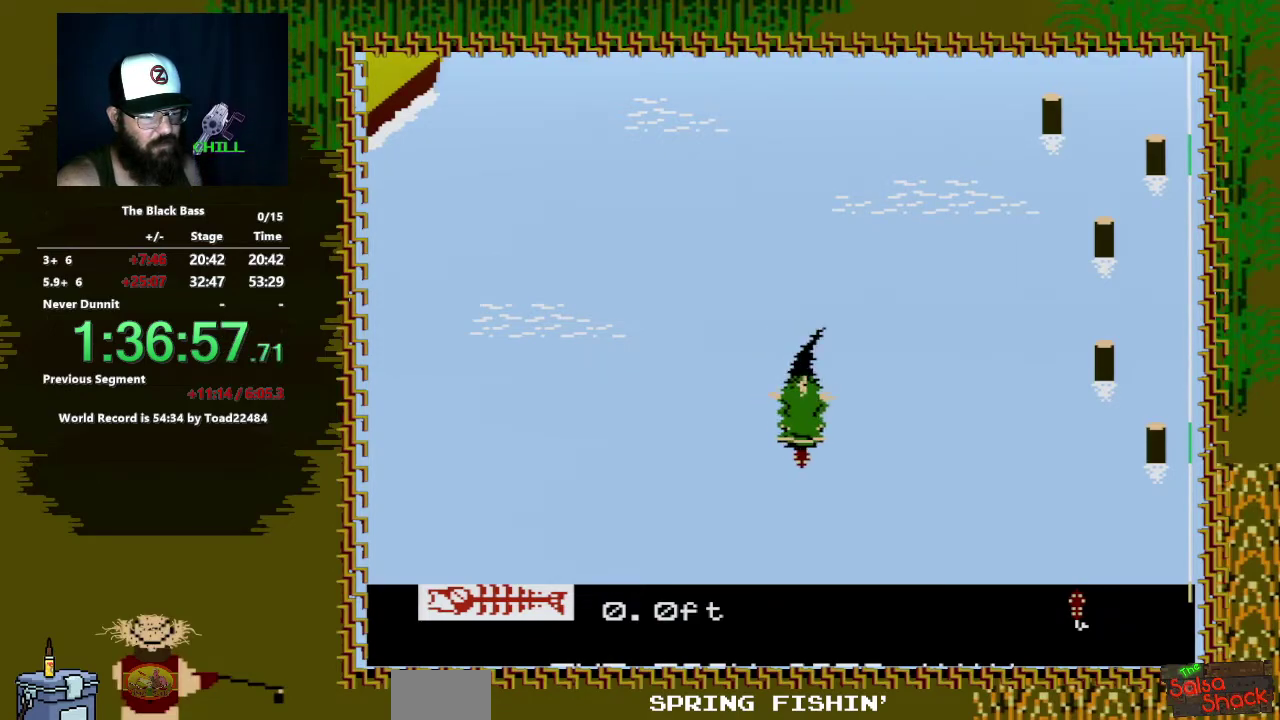
{"buttons": ["A", "DPAD_DOWN"], "events": [[483, "DPAD_LEFT", "up"]]}
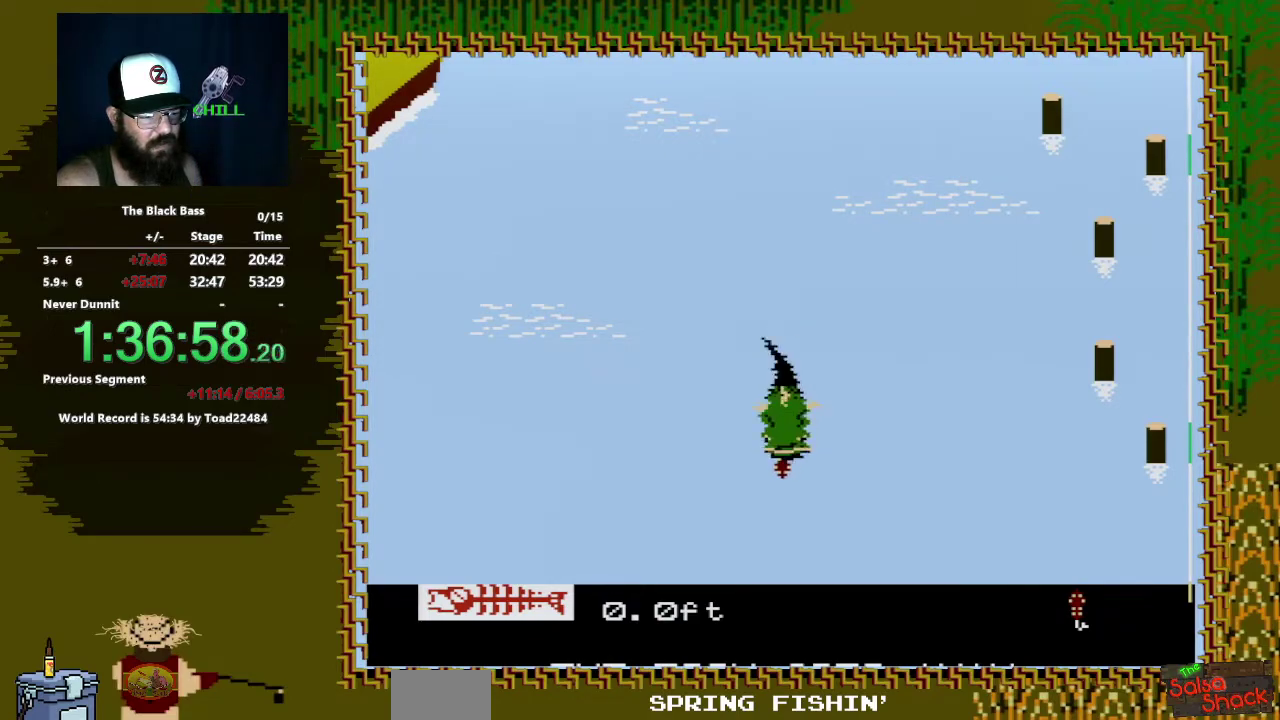
{"buttons": [], "events": [[67, "A", "up"], [67, "DPAD_DOWN", "up"]]}
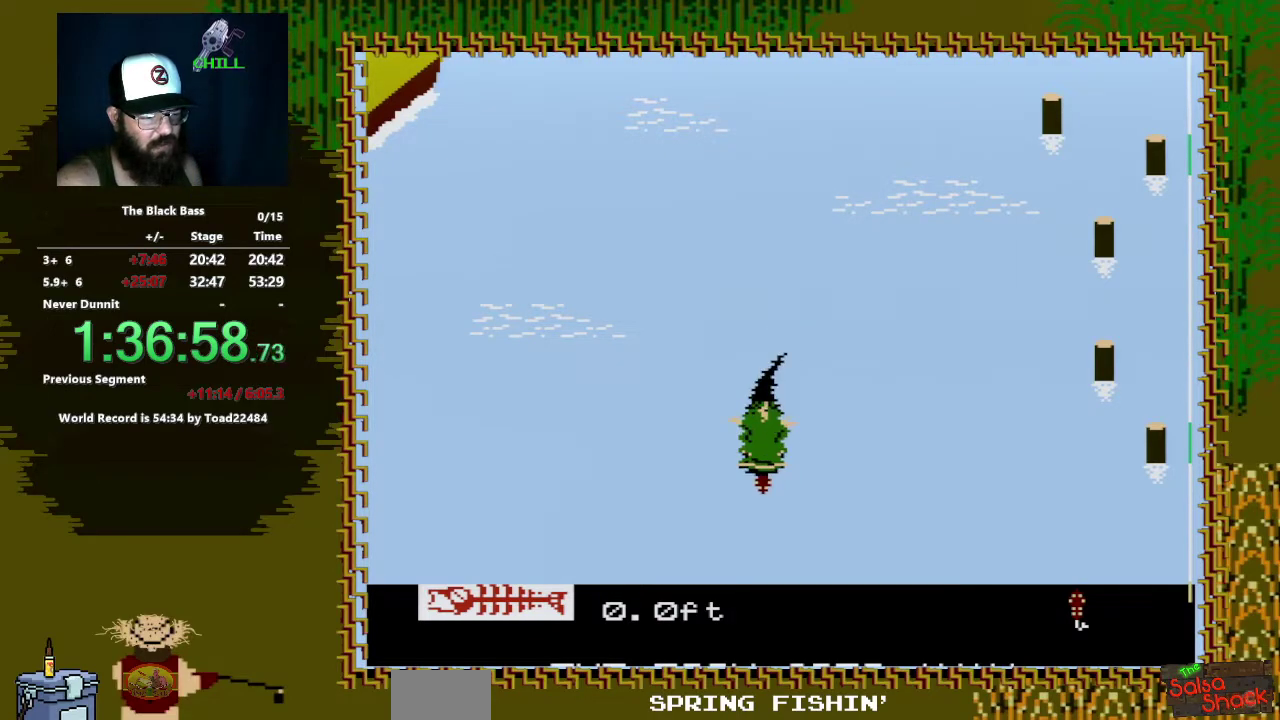
{"buttons": ["A", "DPAD_DOWN", "DPAD_RIGHT"], "events": [[383, "DPAD_DOWN", "down"], [433, "A", "down"], [450, "DPAD_RIGHT", "down"]]}
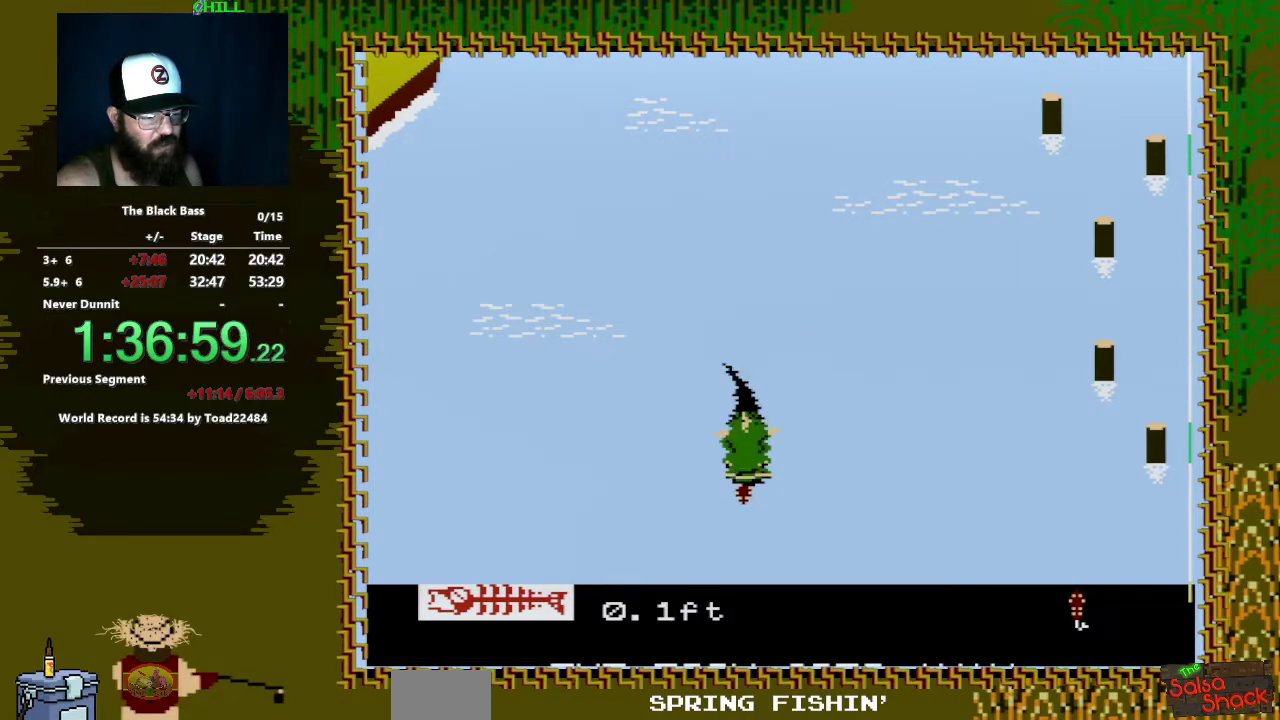
{"buttons": ["A", "DPAD_DOWN", "DPAD_RIGHT"], "events": []}
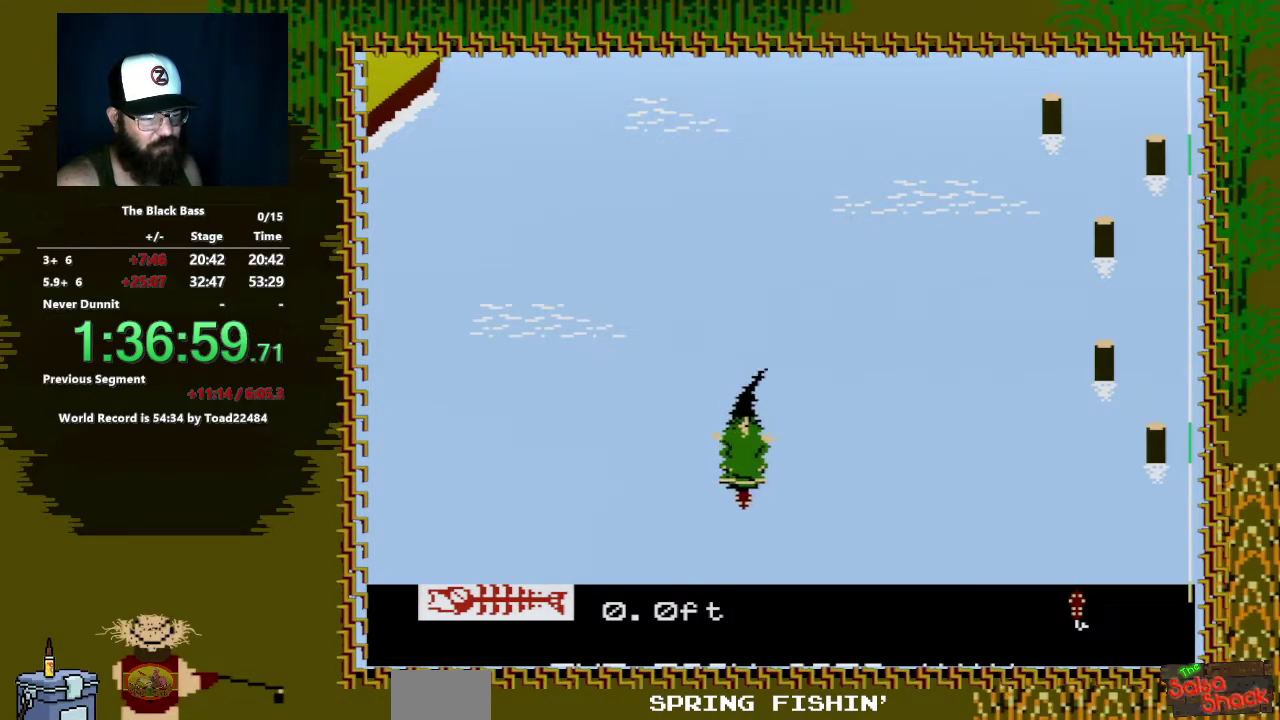
{"buttons": [], "events": [[200, "DPAD_DOWN", "up"], [200, "DPAD_RIGHT", "up"], [233, "A", "up"]]}
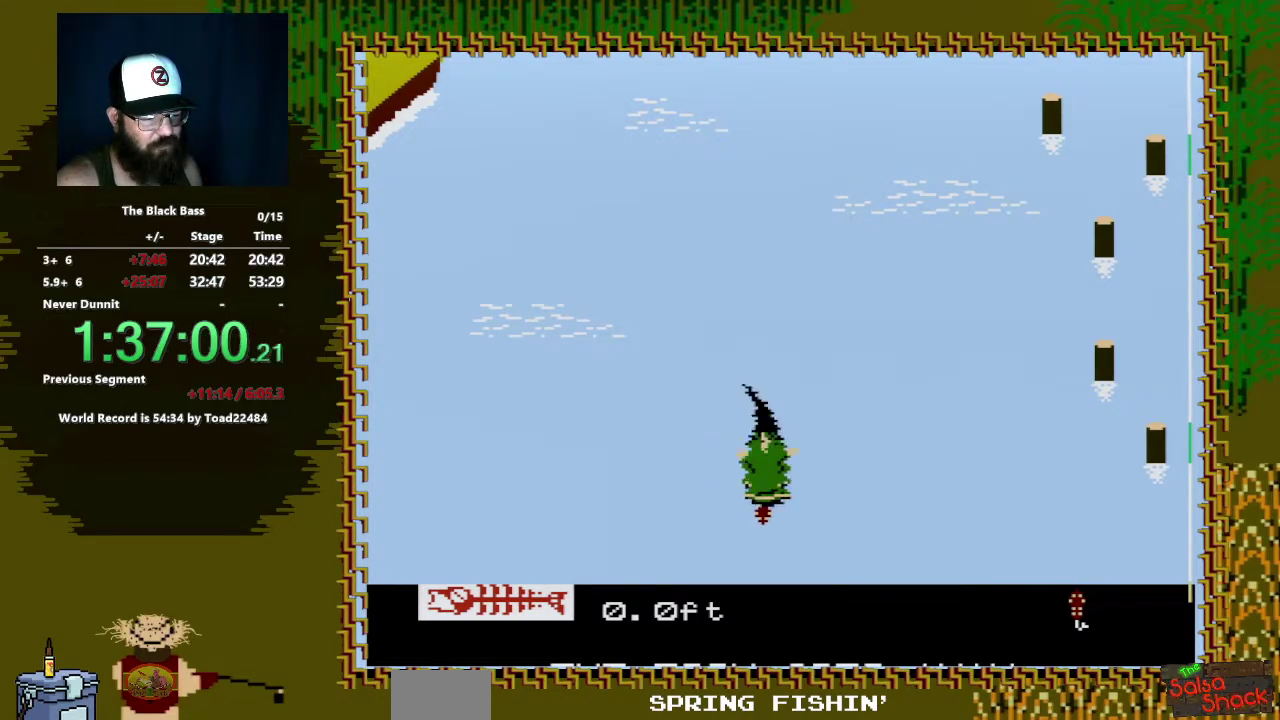
{"buttons": ["A", "DPAD_DOWN", "DPAD_LEFT"], "events": [[300, "DPAD_DOWN", "down"], [367, "A", "down"], [400, "DPAD_LEFT", "down"]]}
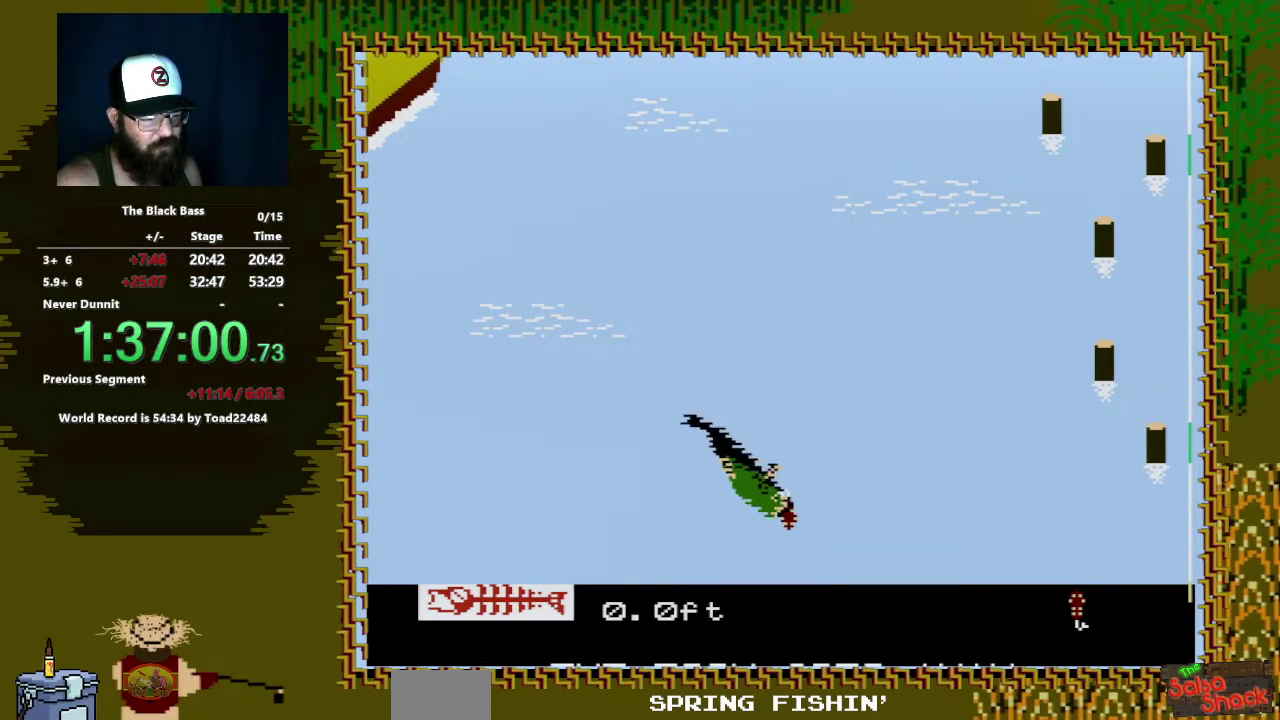
{"buttons": ["A", "DPAD_DOWN", "DPAD_LEFT"], "events": [[33, "DPAD_LEFT", "up"], [233, "DPAD_LEFT", "down"]]}
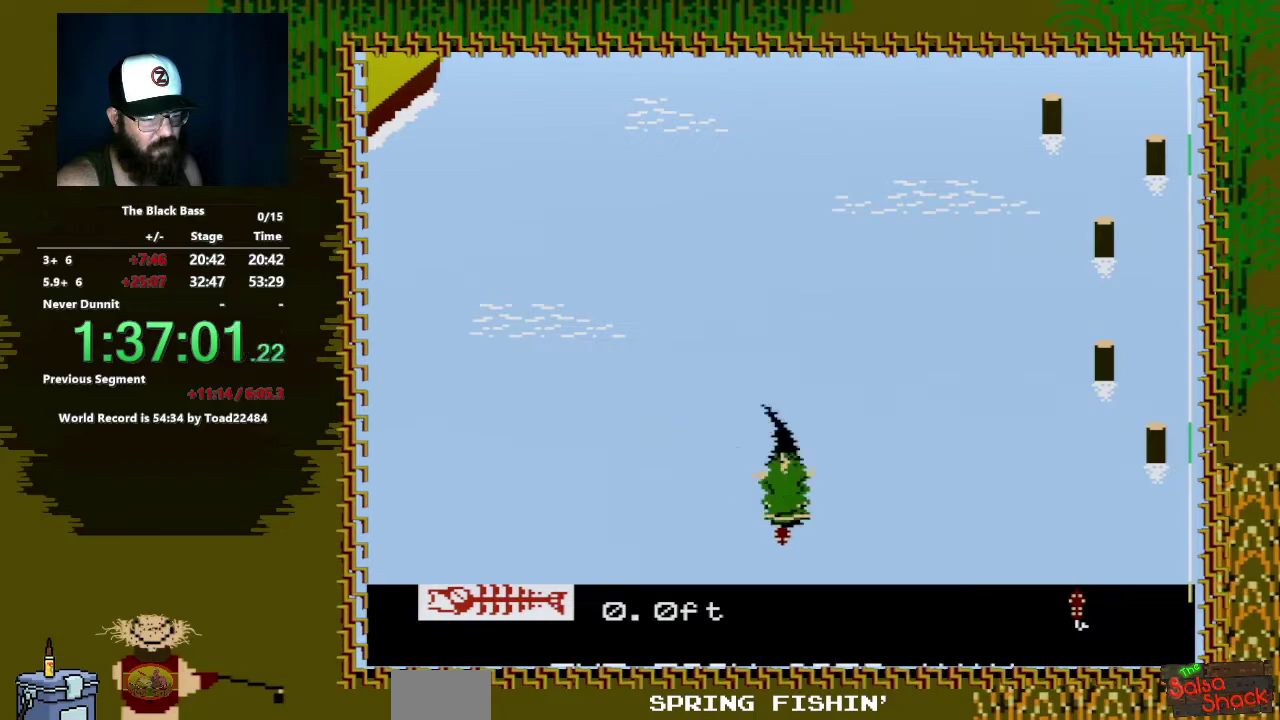
{"buttons": [], "events": [[100, "DPAD_LEFT", "up"], [250, "DPAD_DOWN", "up"], [267, "A", "up"]]}
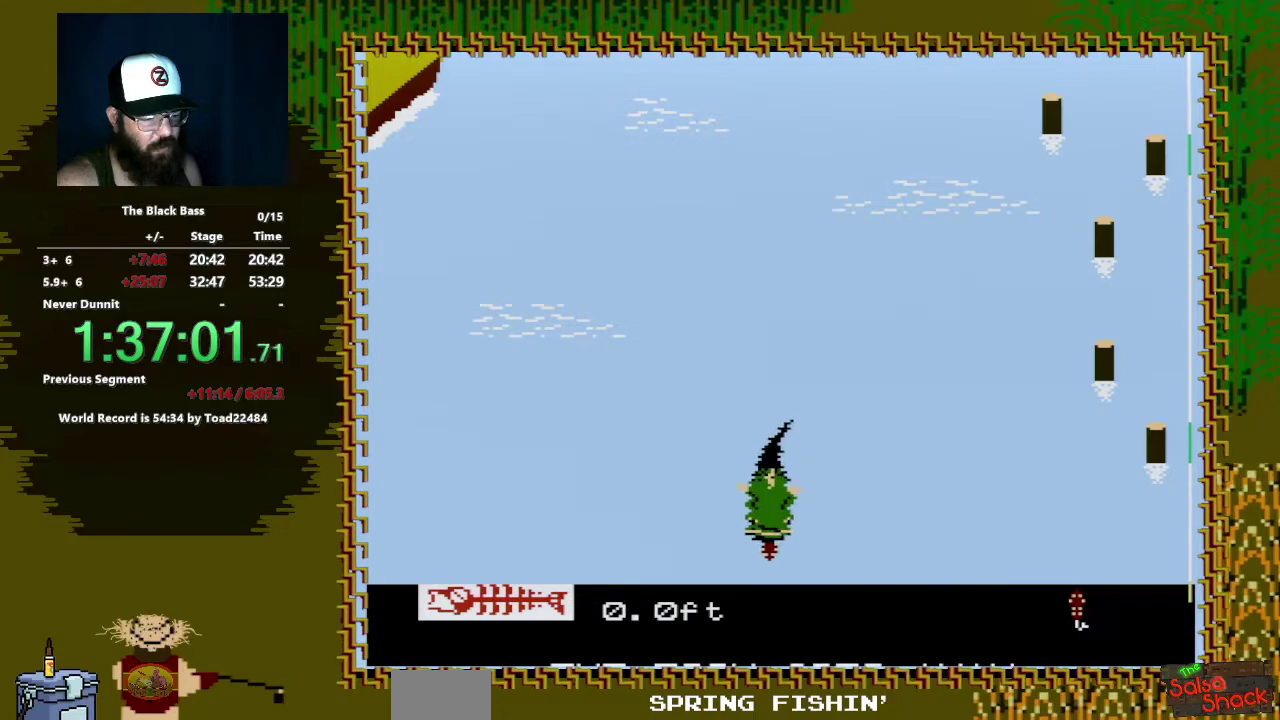
{"buttons": ["A", "DPAD_DOWN", "DPAD_RIGHT"], "events": [[250, "DPAD_DOWN", "down"], [300, "A", "down"], [317, "DPAD_RIGHT", "down"]]}
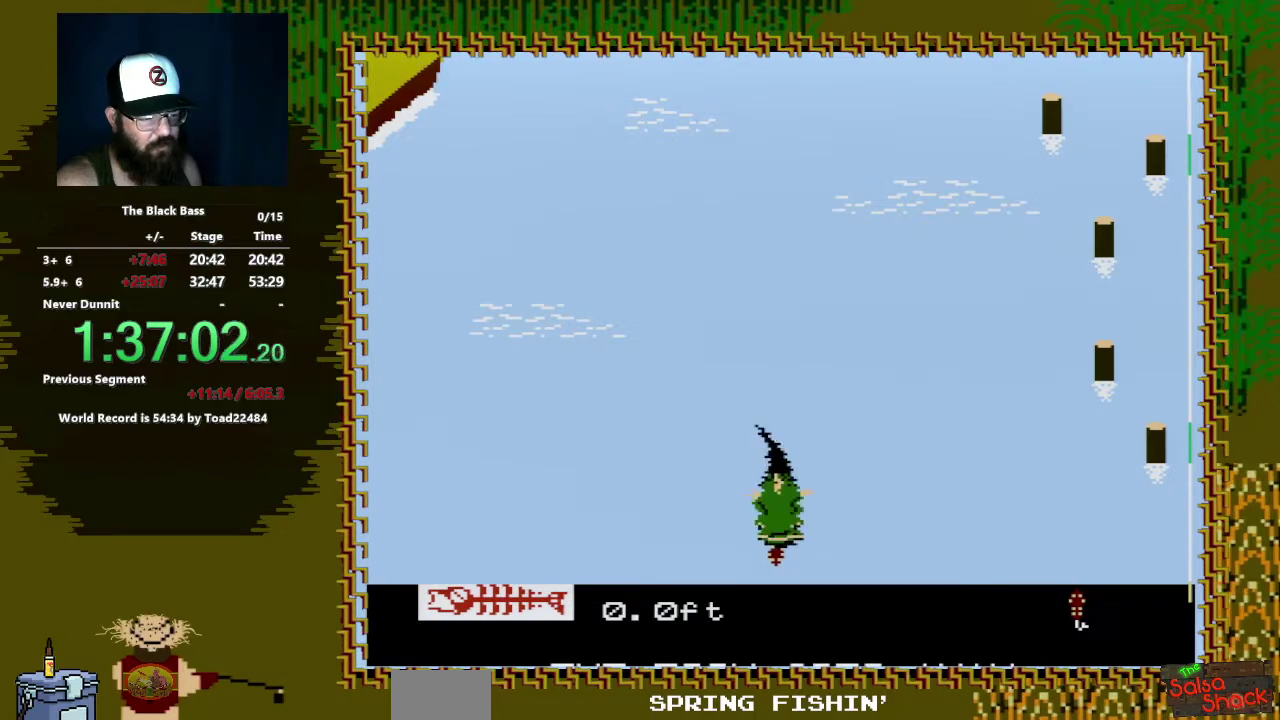
{"buttons": ["A", "DPAD_DOWN"], "events": [[417, "DPAD_RIGHT", "up"]]}
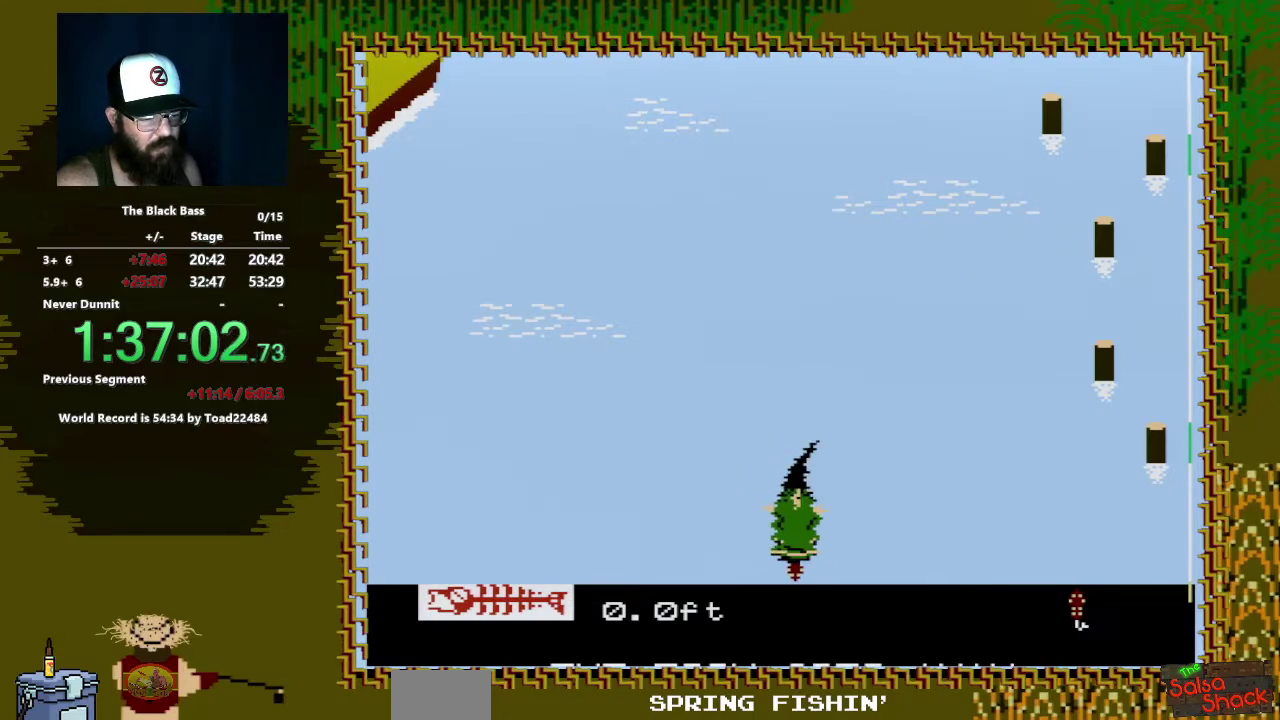
{"buttons": ["A", "DPAD_DOWN", "DPAD_LEFT"], "events": [[17, "DPAD_LEFT", "down"]]}
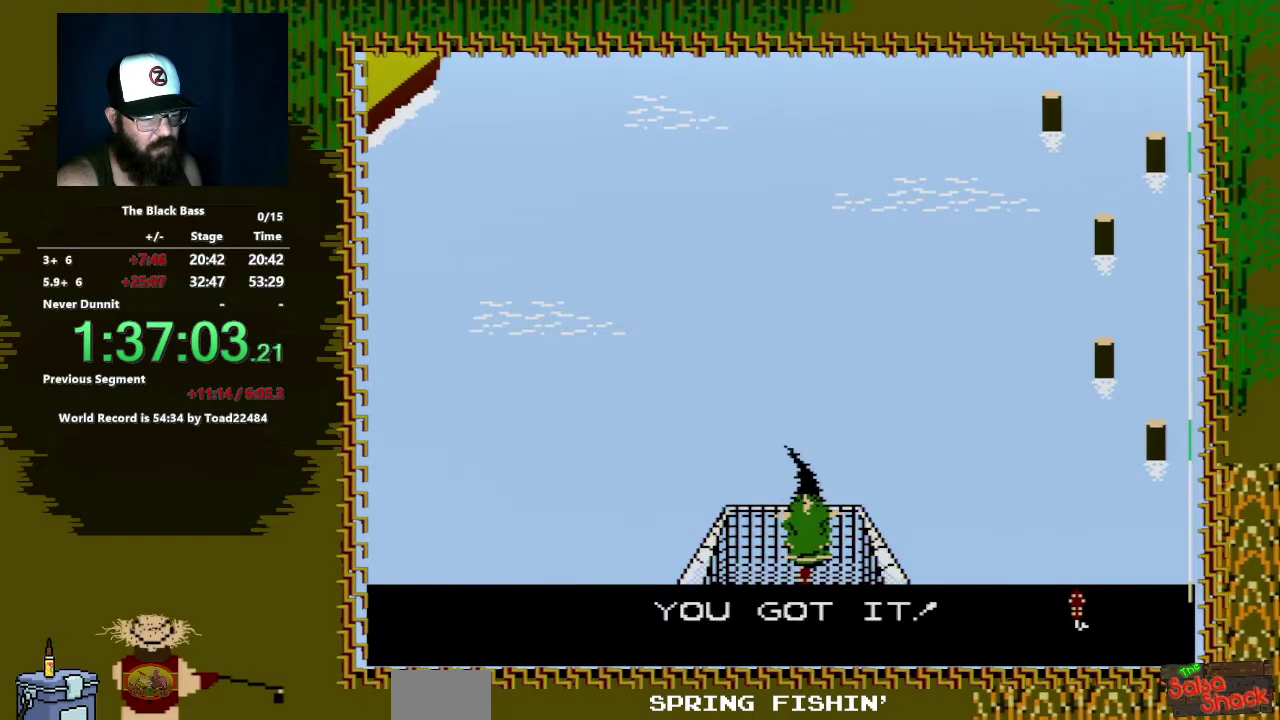
{"buttons": [], "events": [[150, "DPAD_LEFT", "up"], [167, "A", "up"], [167, "DPAD_DOWN", "up"], [300, "A", "down"], [467, "A", "up"]]}